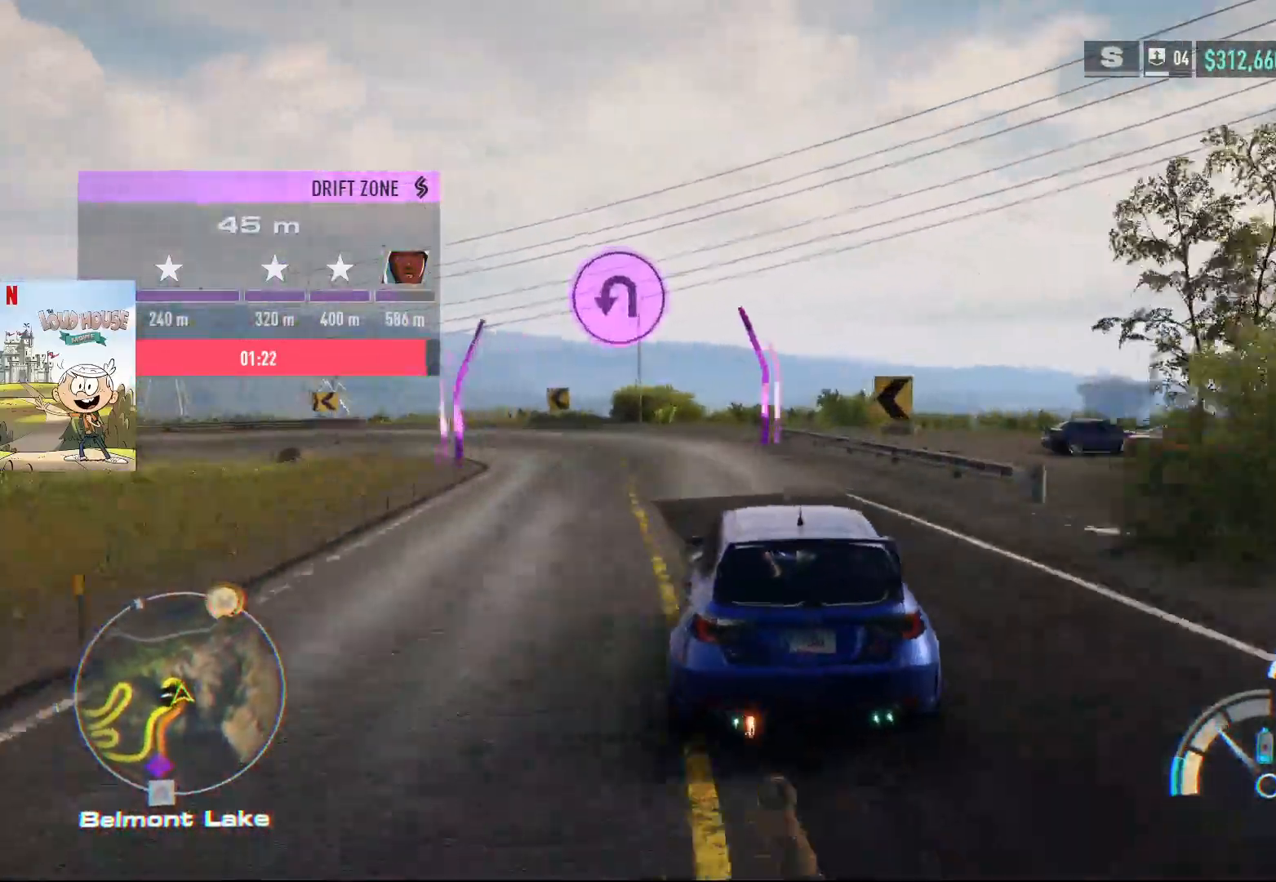
Gameplay with a controller (Xbox layout); each line is a JSON object with the inputs held at the frame after it. "events" lists button and stick changes between this image and that frame as [ms after this image, input, new state], when the widget could be followed in between.
{"buttons": ["R2"], "left_stick": "left", "right_stick": "center", "events": []}
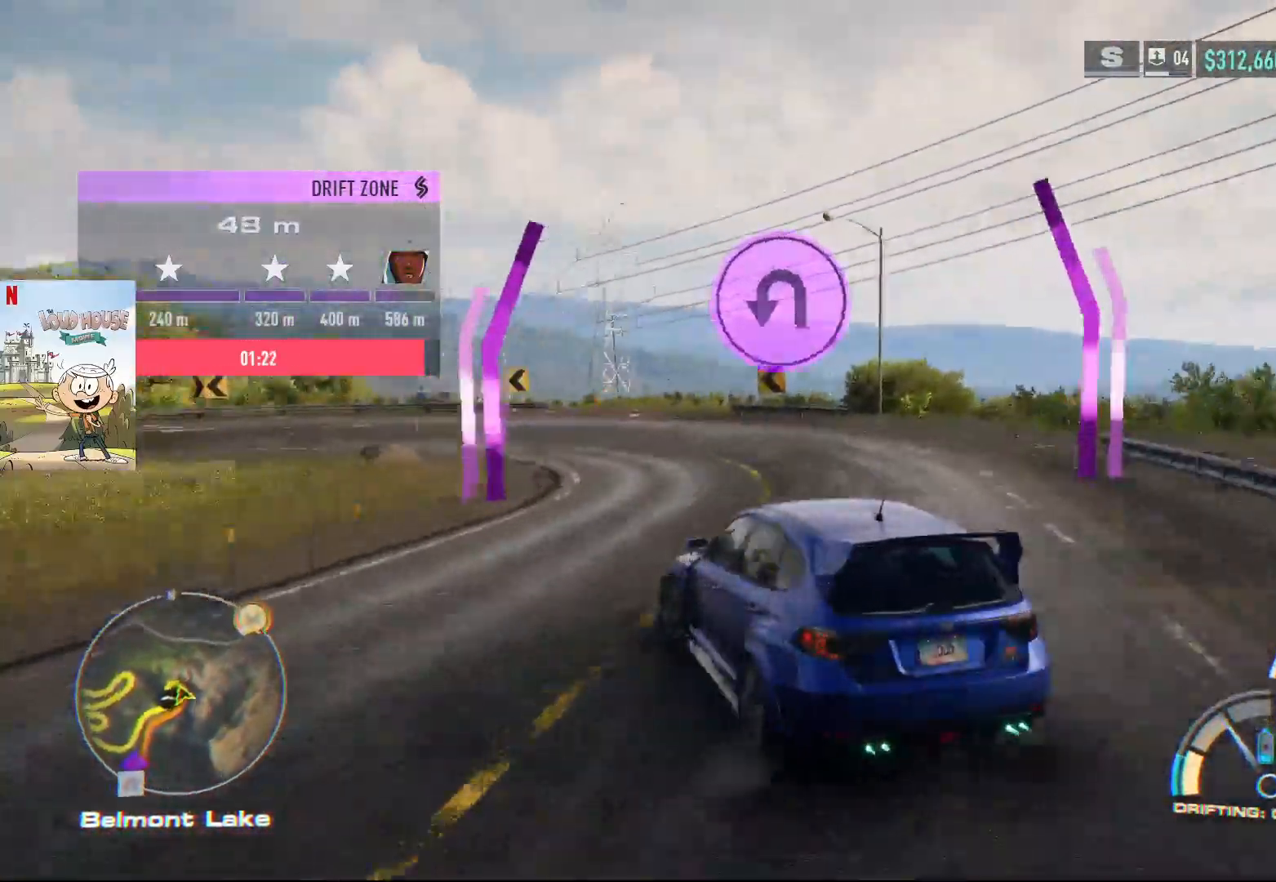
{"buttons": ["R2"], "left_stick": "center", "right_stick": "center", "events": [[100, "R2", "up"], [333, "R2", "down"], [400, "left_stick", "center"]]}
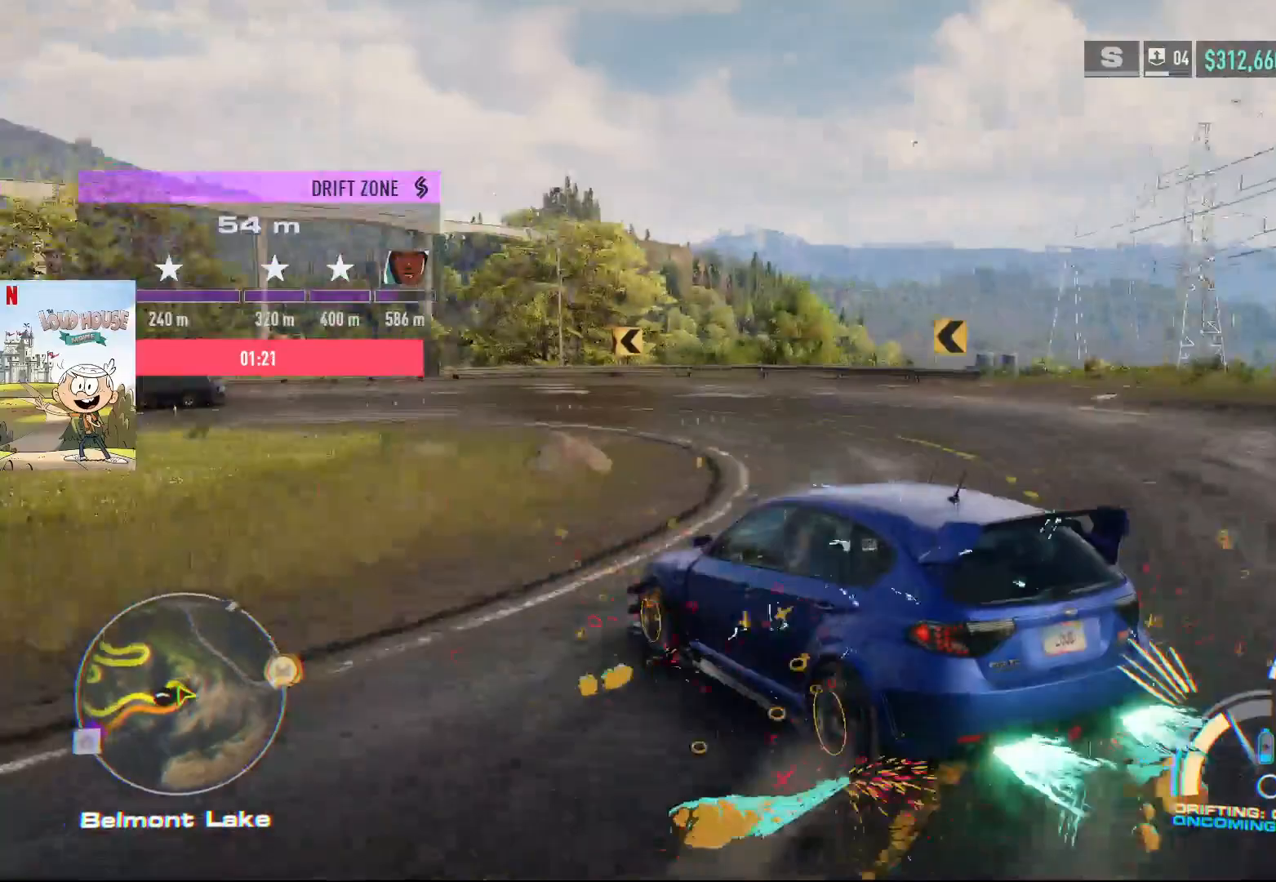
{"buttons": ["R2"], "left_stick": "right", "right_stick": "center", "events": [[267, "left_stick", "right"]]}
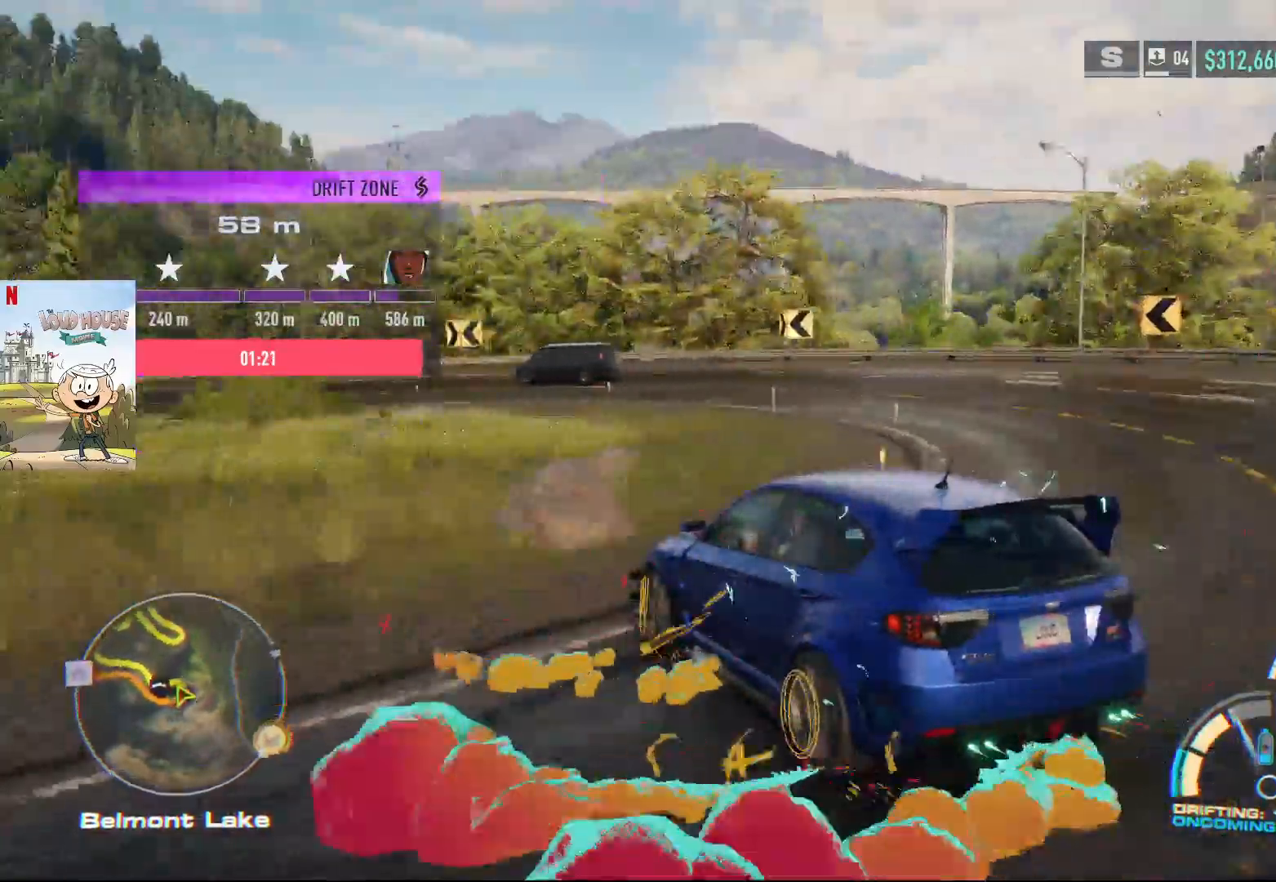
{"buttons": ["R2"], "left_stick": "left", "right_stick": "center", "events": [[333, "left_stick", "center"], [400, "left_stick", "left"]]}
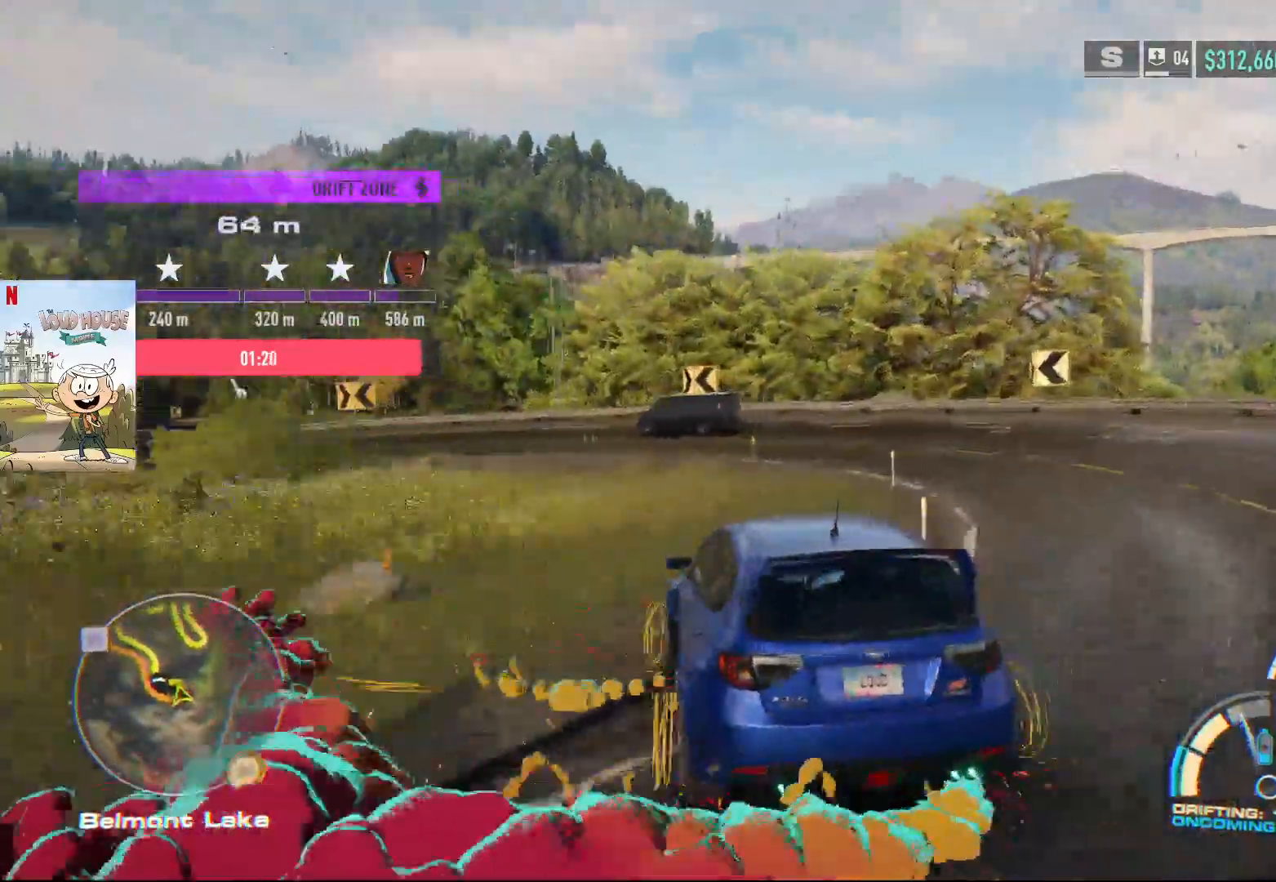
{"buttons": ["R2"], "left_stick": "right", "right_stick": "center", "events": [[467, "left_stick", "right"]]}
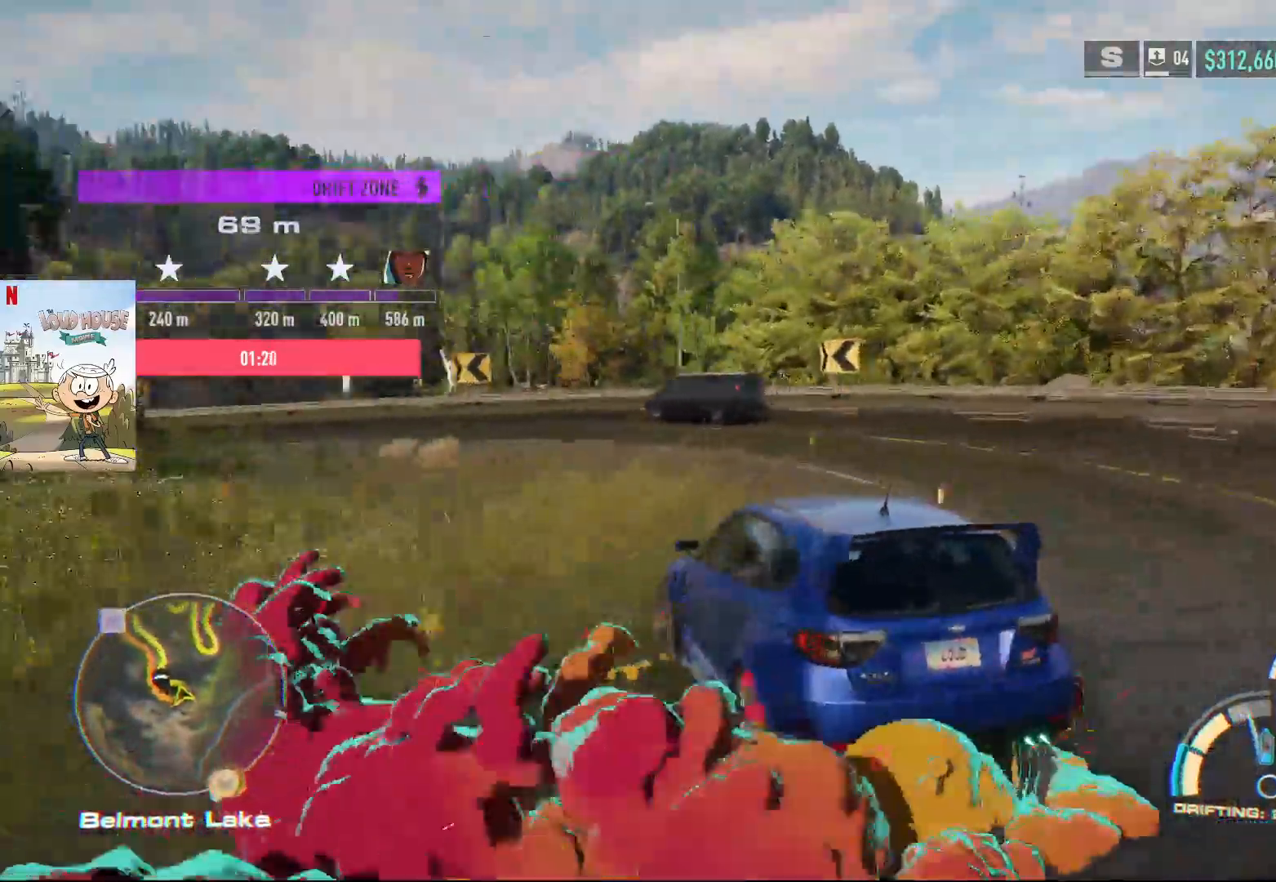
{"buttons": ["R2"], "left_stick": "left", "right_stick": "center", "events": [[333, "left_stick", "left"]]}
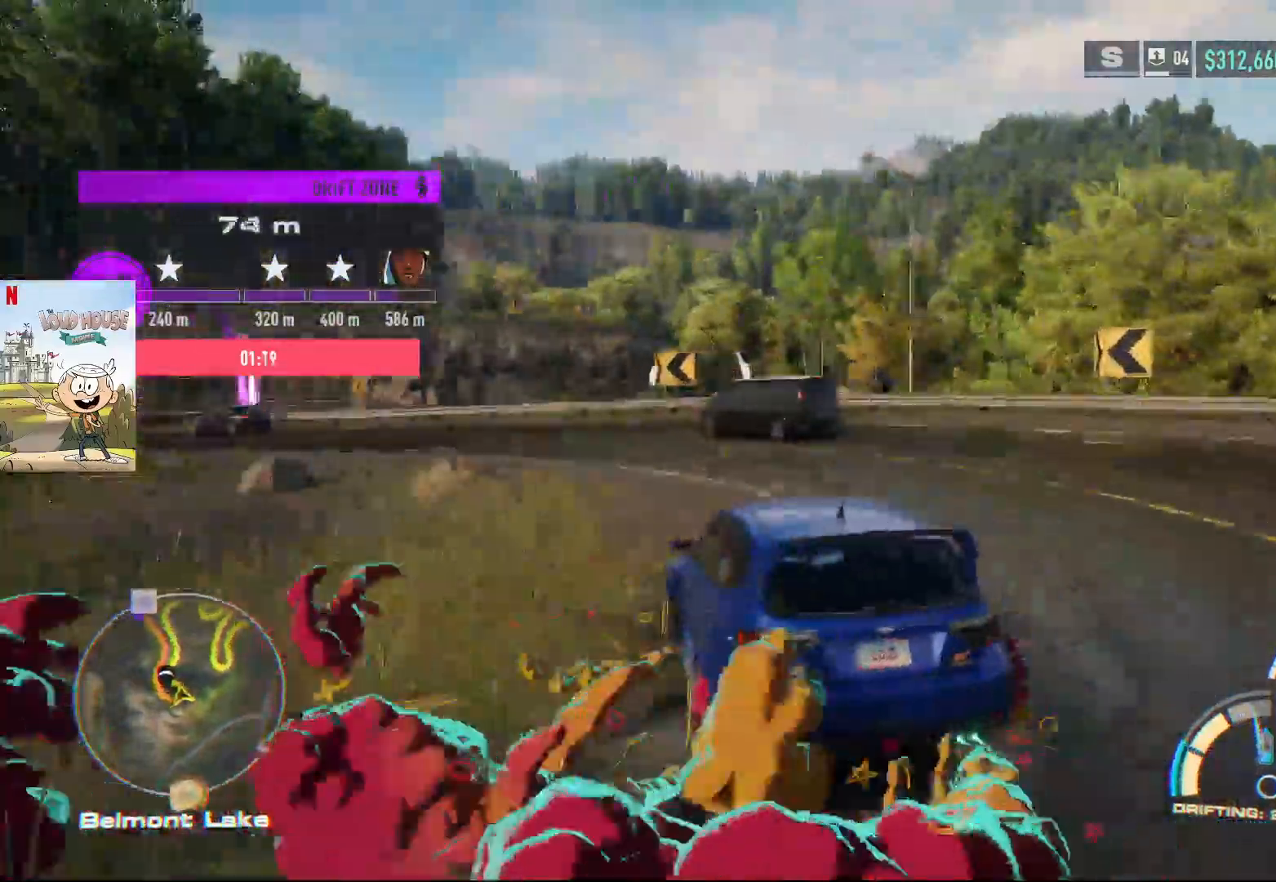
{"buttons": ["R2"], "left_stick": "left", "right_stick": "center", "events": []}
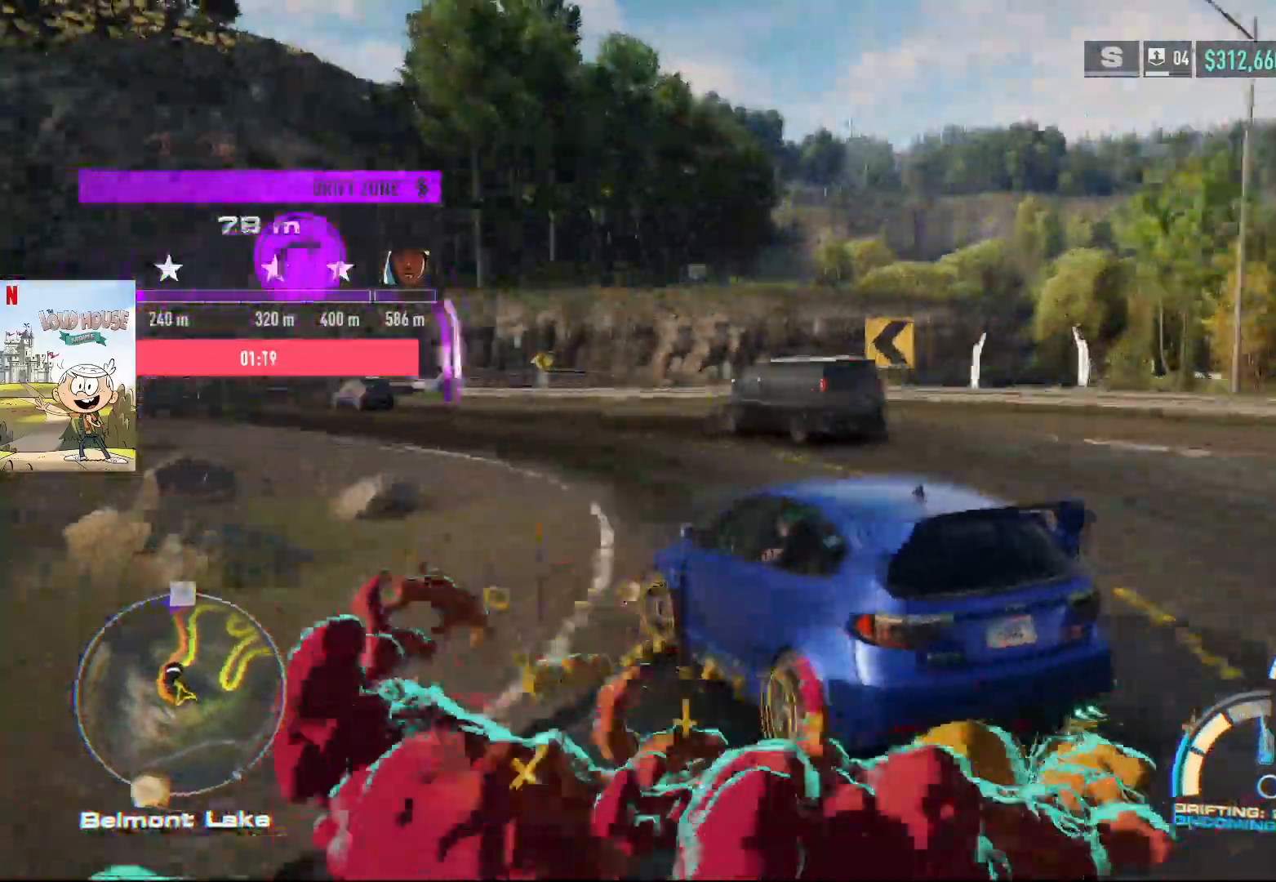
{"buttons": ["R2"], "left_stick": "right", "right_stick": "center", "events": [[100, "left_stick", "right"]]}
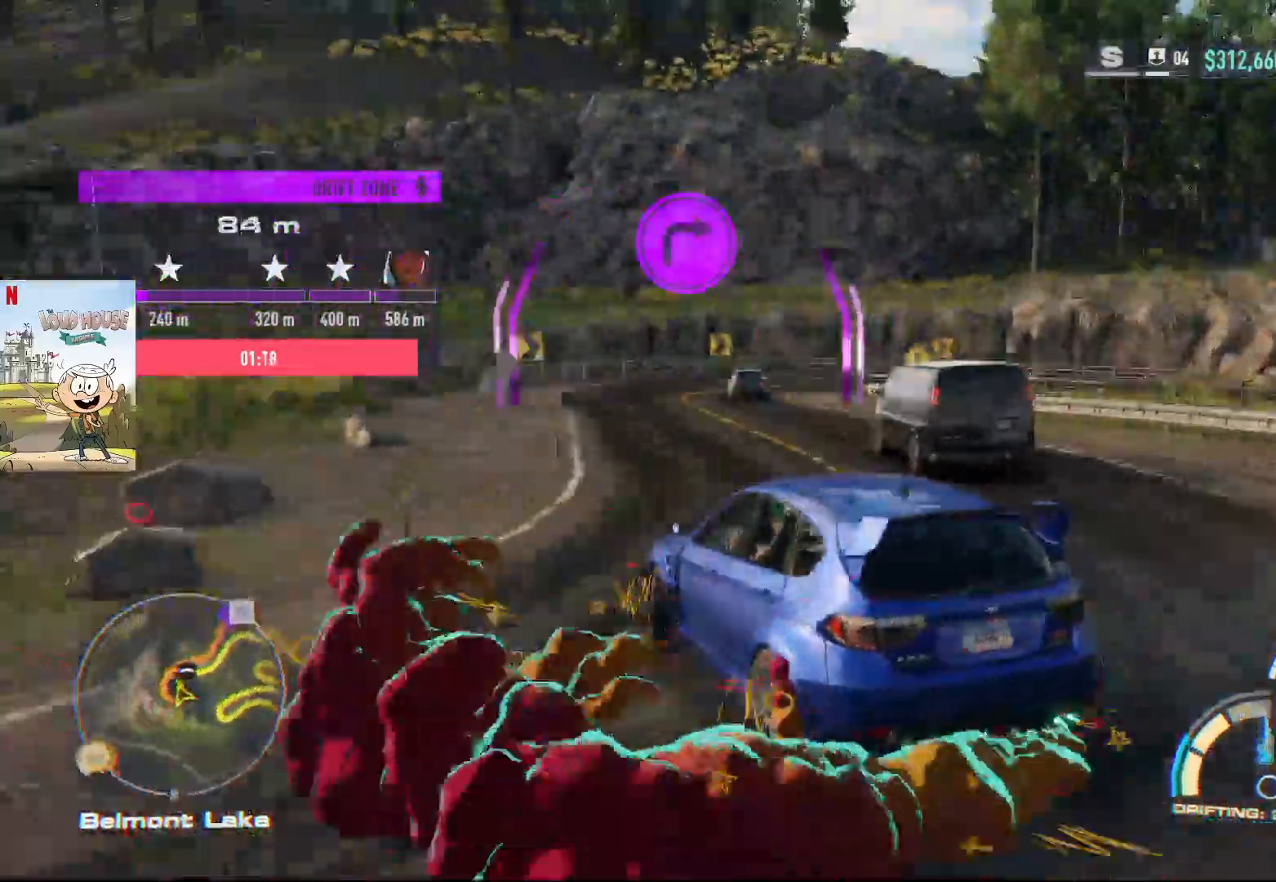
{"buttons": ["R2"], "left_stick": "left", "right_stick": "center", "events": [[167, "left_stick", "center"], [467, "left_stick", "left"]]}
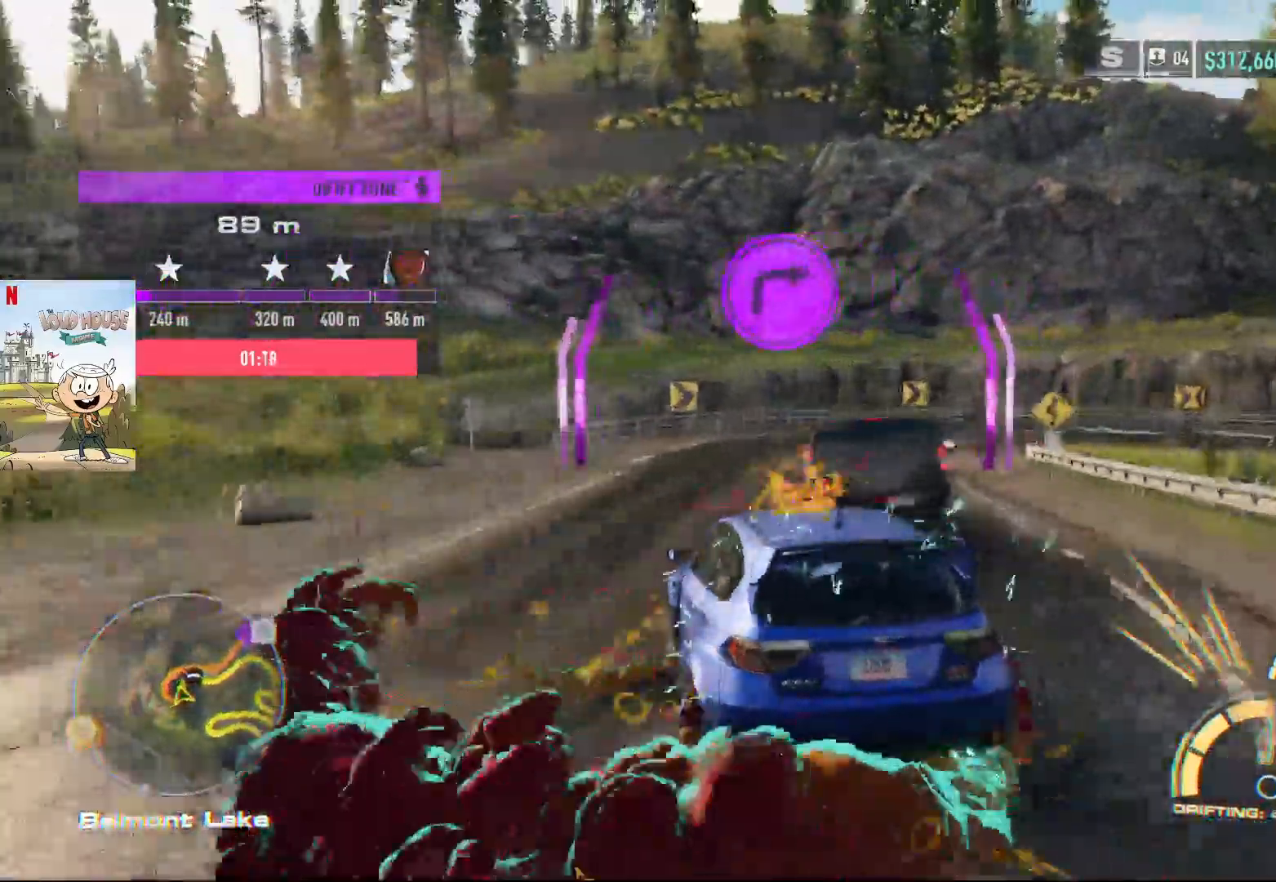
{"buttons": ["R2"], "left_stick": "right", "right_stick": "center", "events": [[67, "left_stick", "center"], [167, "left_stick", "right"]]}
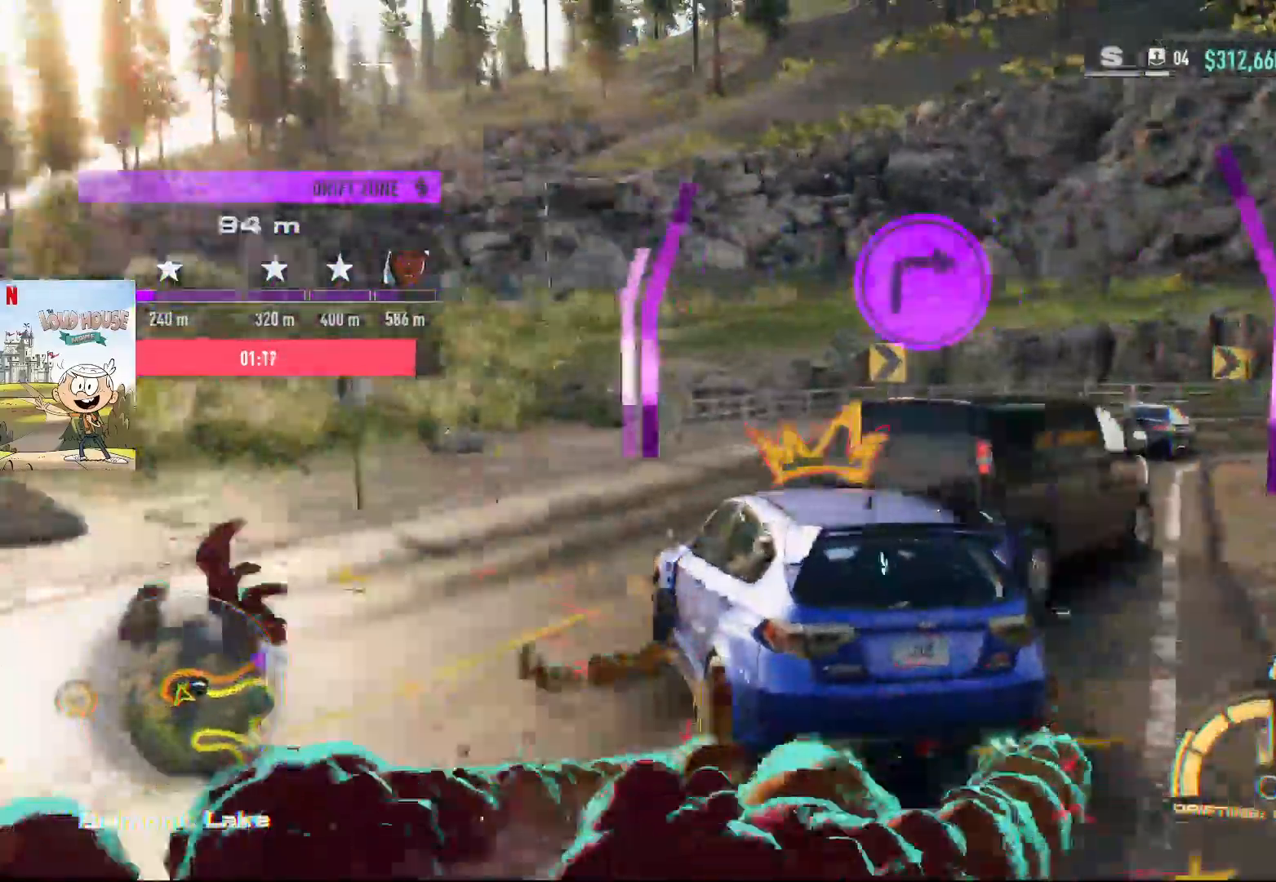
{"buttons": ["R2"], "left_stick": "center", "right_stick": "center", "events": [[333, "left_stick", "center"]]}
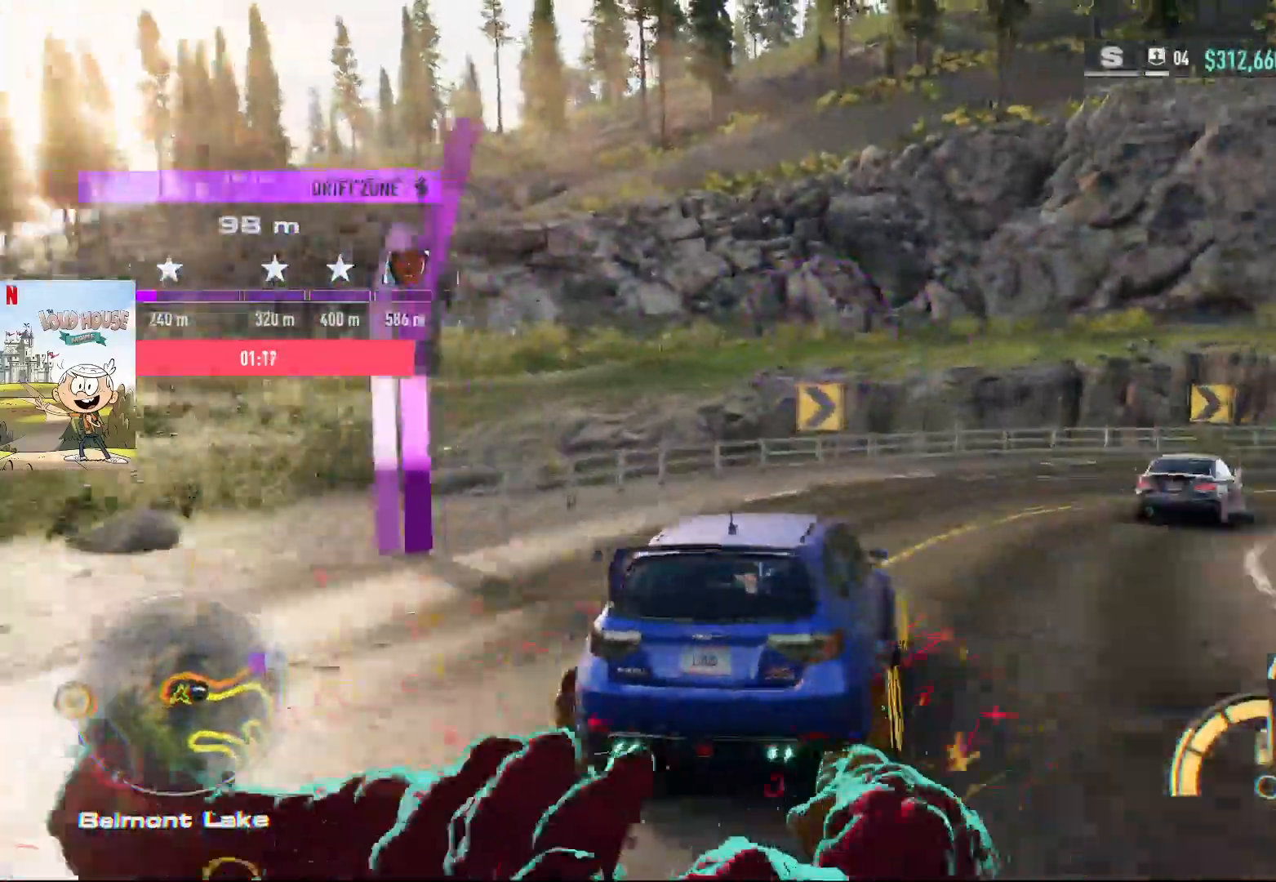
{"buttons": ["R2"], "left_stick": "right", "right_stick": "center", "events": [[67, "left_stick", "right"], [233, "R2", "up"], [333, "R2", "down"]]}
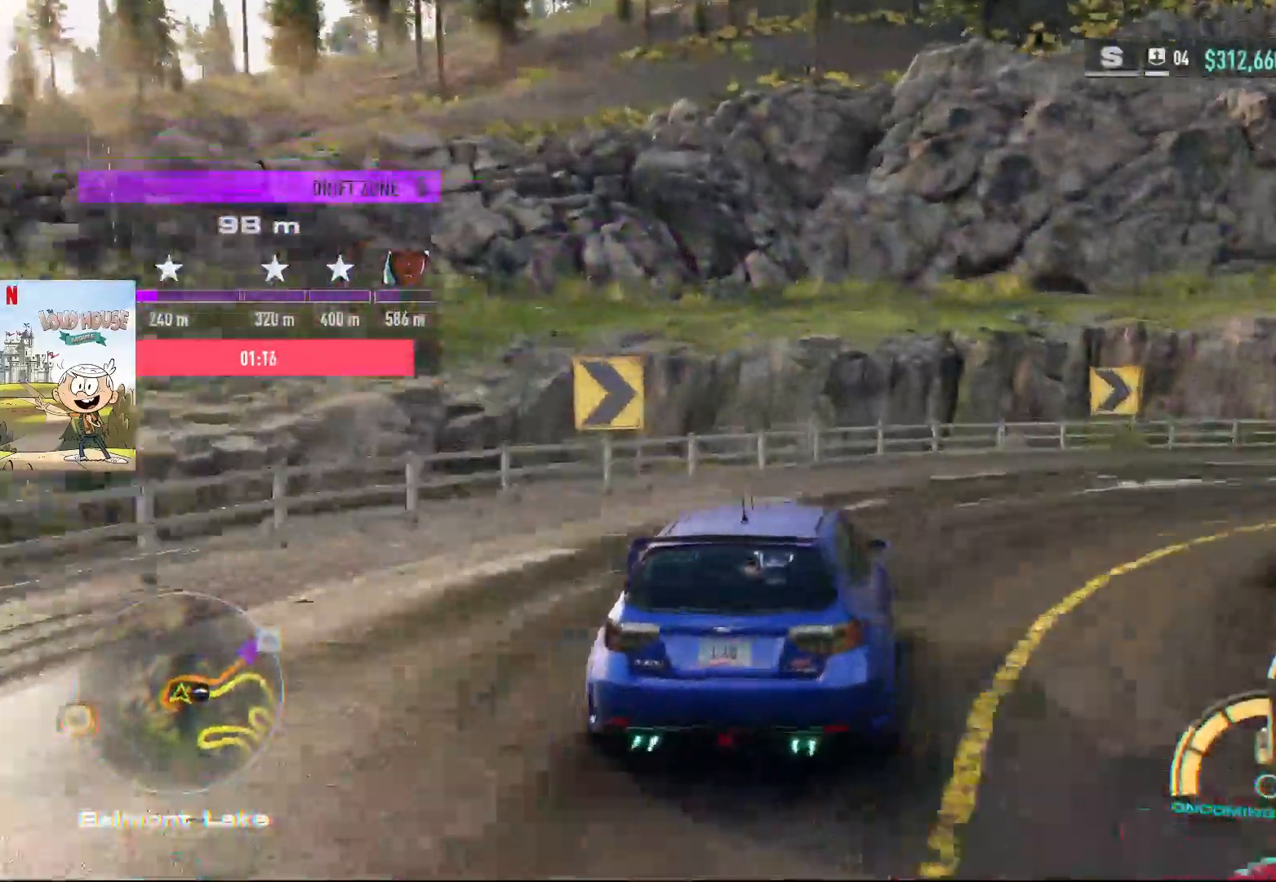
{"buttons": ["R2"], "left_stick": "right", "right_stick": "center", "events": []}
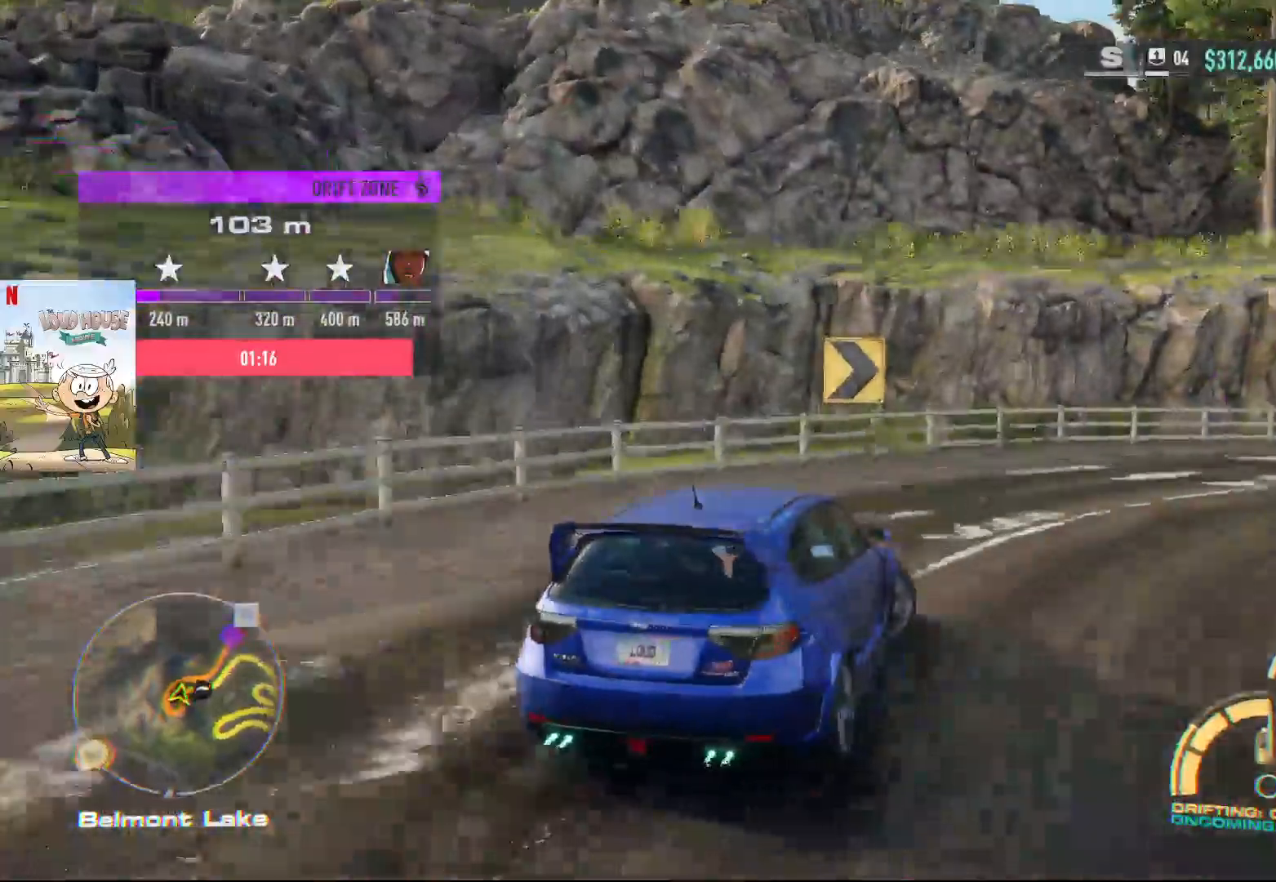
{"buttons": ["R2"], "left_stick": "right", "right_stick": "center", "events": [[100, "R2", "up"], [233, "R2", "down"]]}
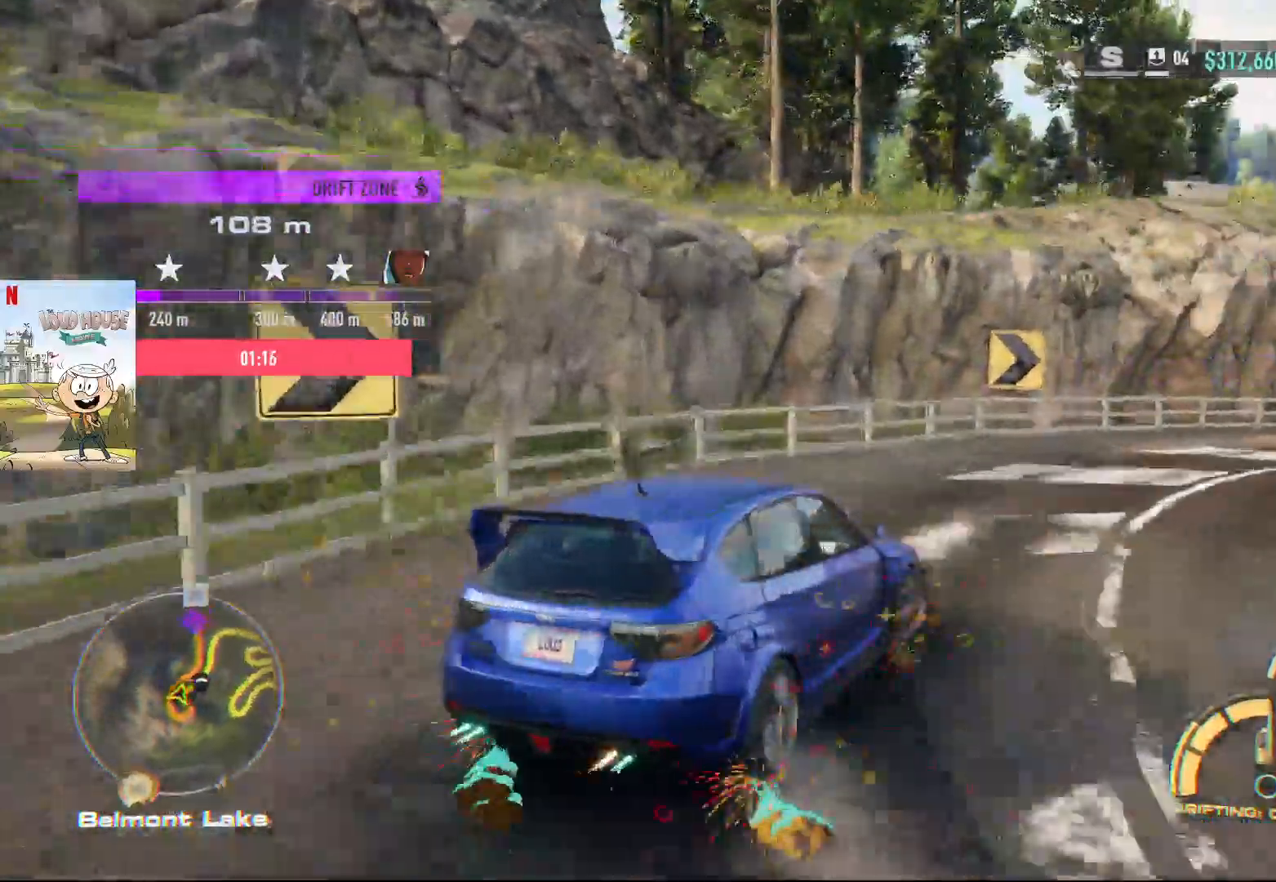
{"buttons": ["R2"], "left_stick": "left", "right_stick": "center", "events": [[100, "left_stick", "center"], [333, "left_stick", "left"]]}
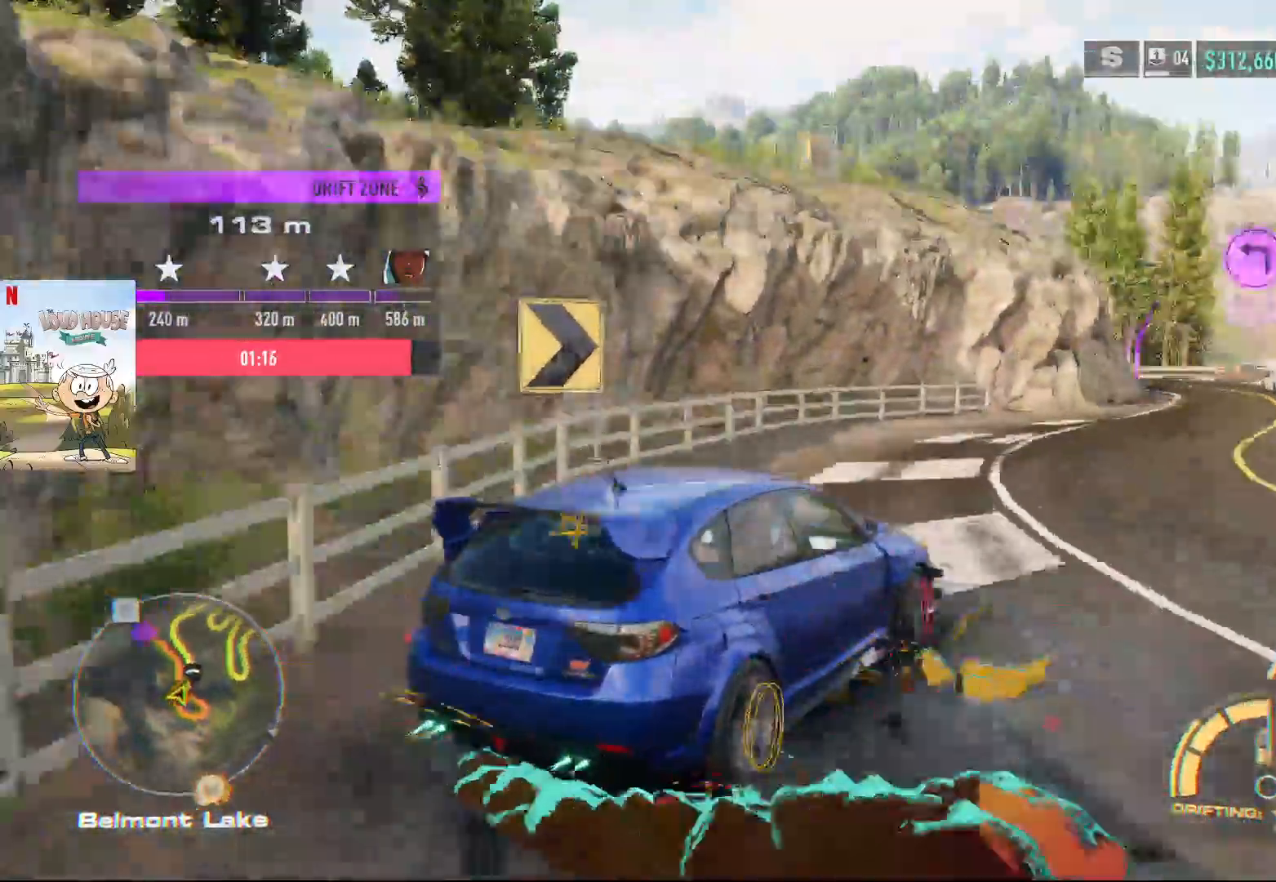
{"buttons": ["R2"], "left_stick": "right", "right_stick": "center", "events": [[367, "left_stick", "center"], [500, "left_stick", "right"]]}
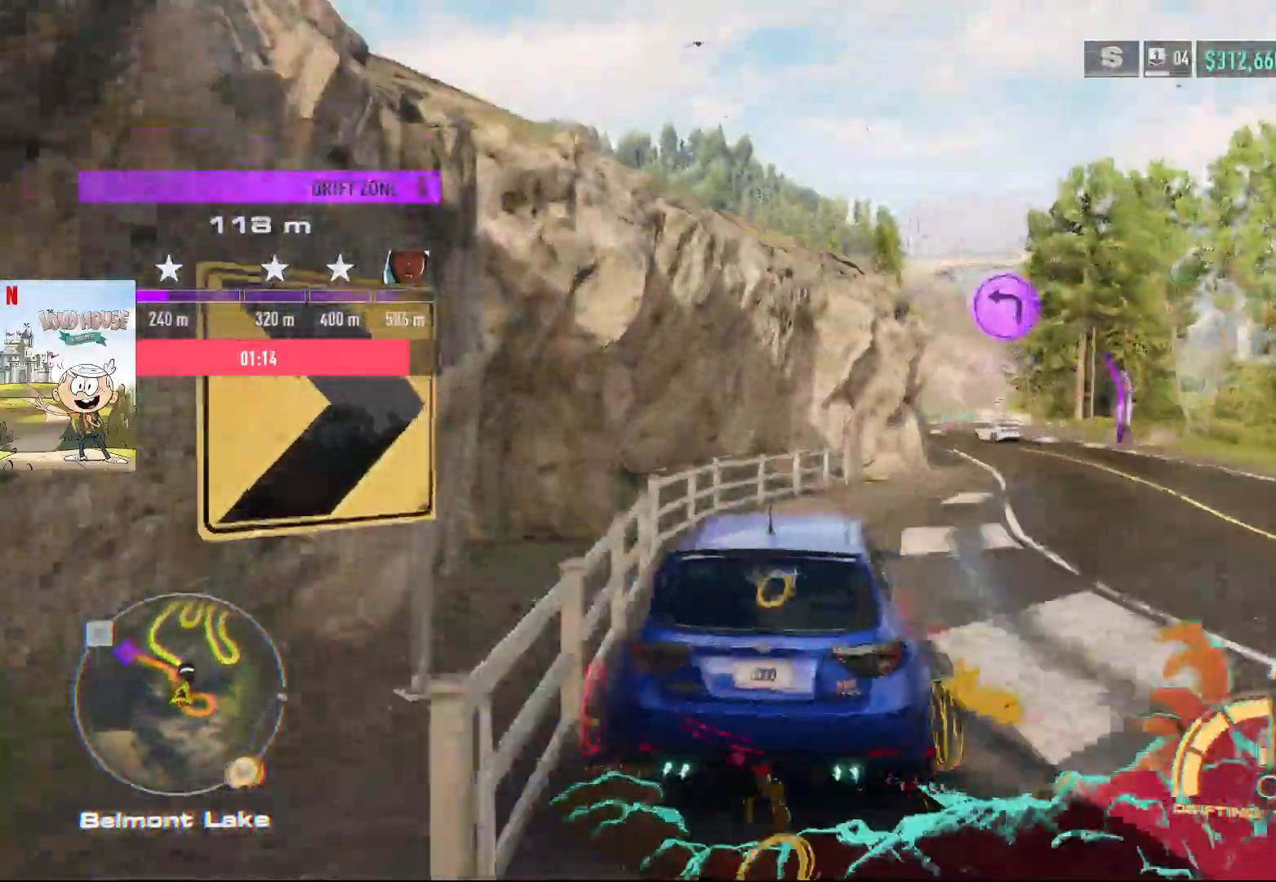
{"buttons": ["R2"], "left_stick": "right", "right_stick": "center", "events": []}
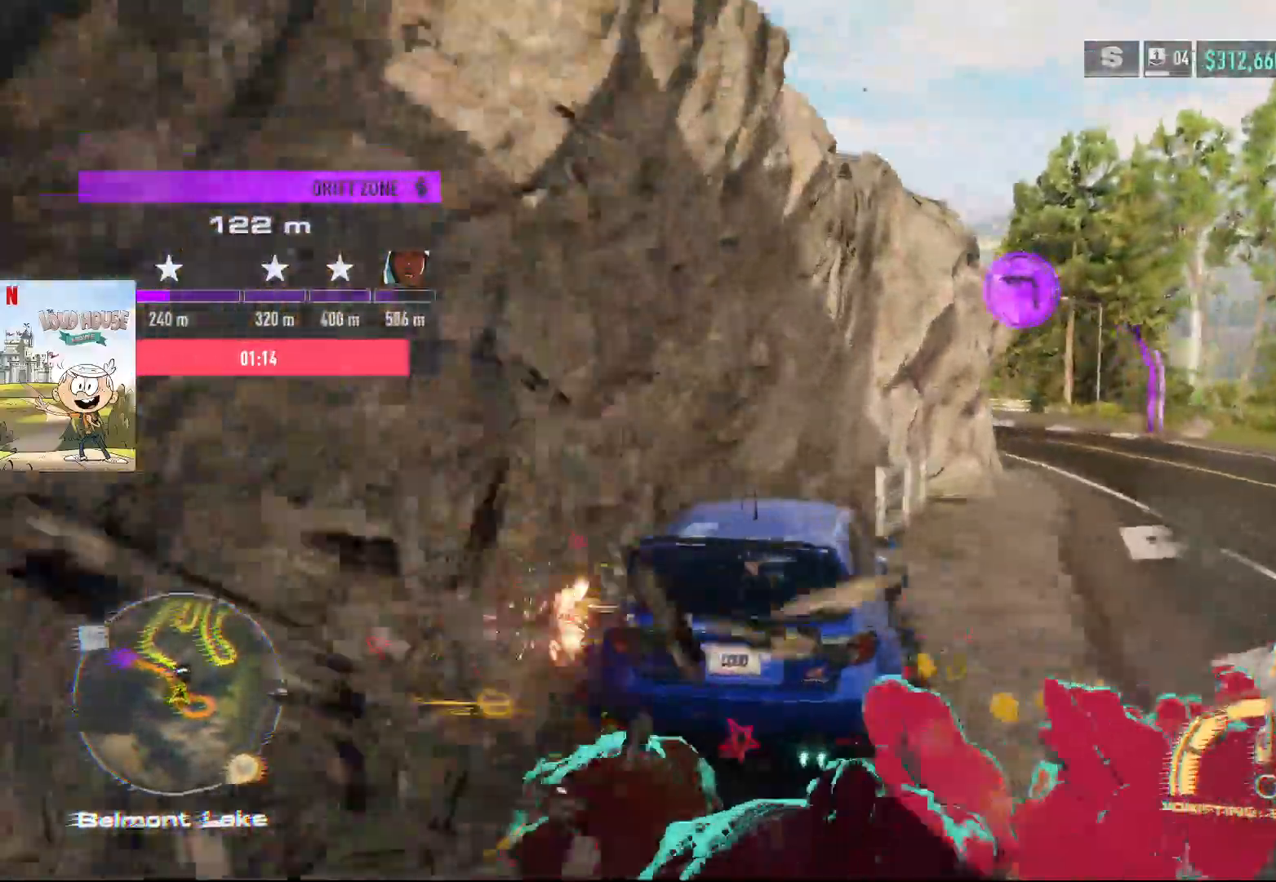
{"buttons": ["R2"], "left_stick": "center", "right_stick": "center", "events": [[167, "left_stick", "center"]]}
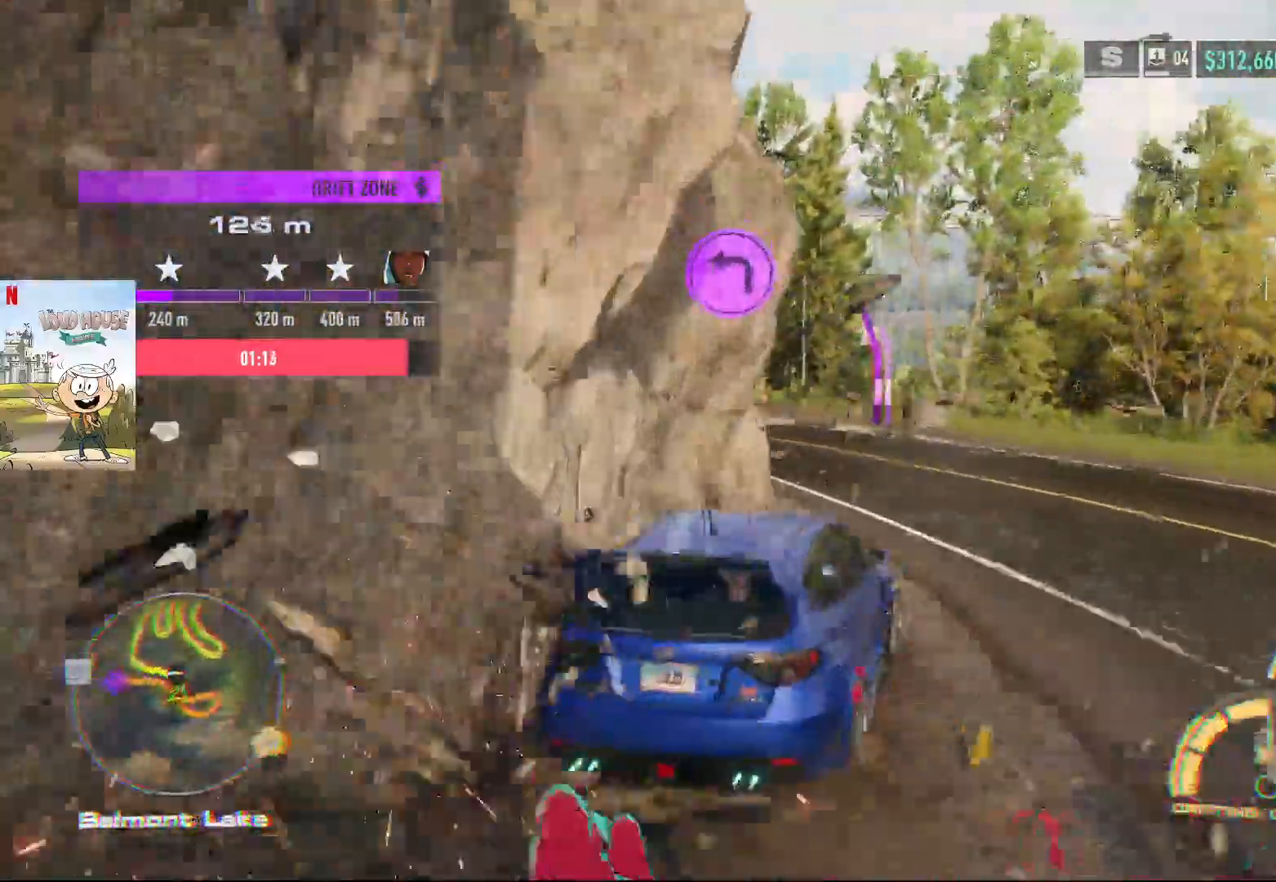
{"buttons": ["R2"], "left_stick": "left", "right_stick": "center", "events": [[67, "left_stick", "left"]]}
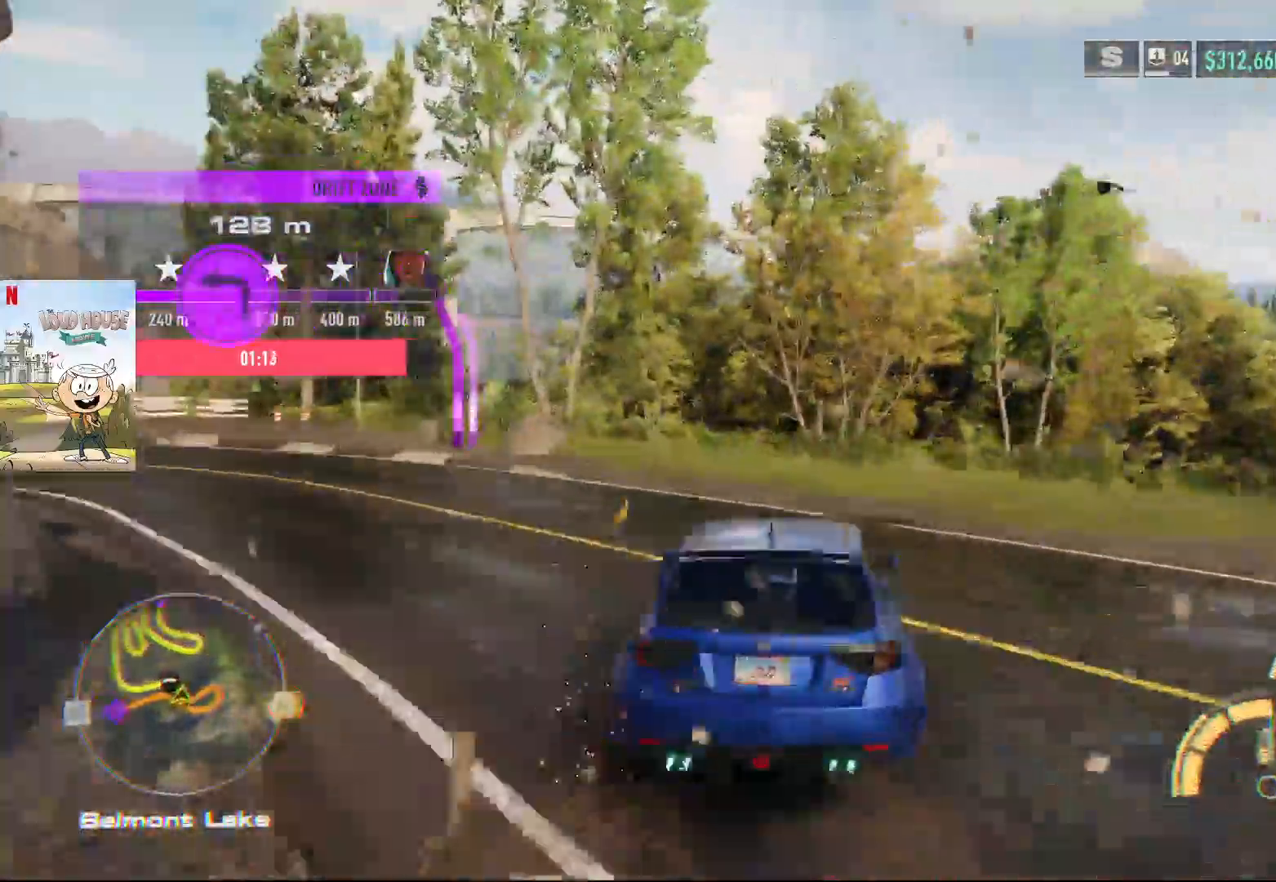
{"buttons": ["R2"], "left_stick": "left", "right_stick": "center", "events": [[33, "R2", "up"], [133, "R2", "down"], [367, "left_stick", "center"], [433, "left_stick", "left"]]}
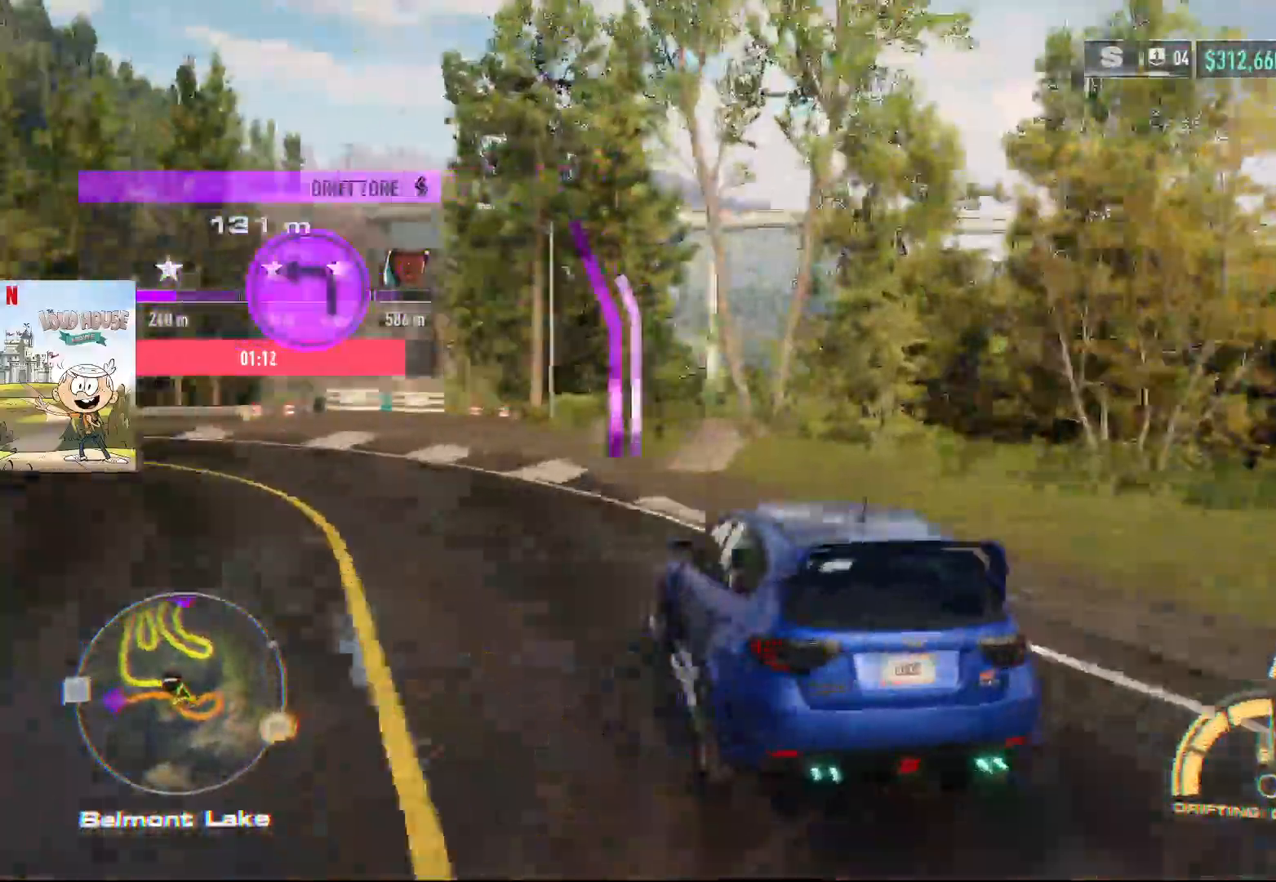
{"buttons": ["R2"], "left_stick": "right", "right_stick": "center", "events": [[367, "left_stick", "right"]]}
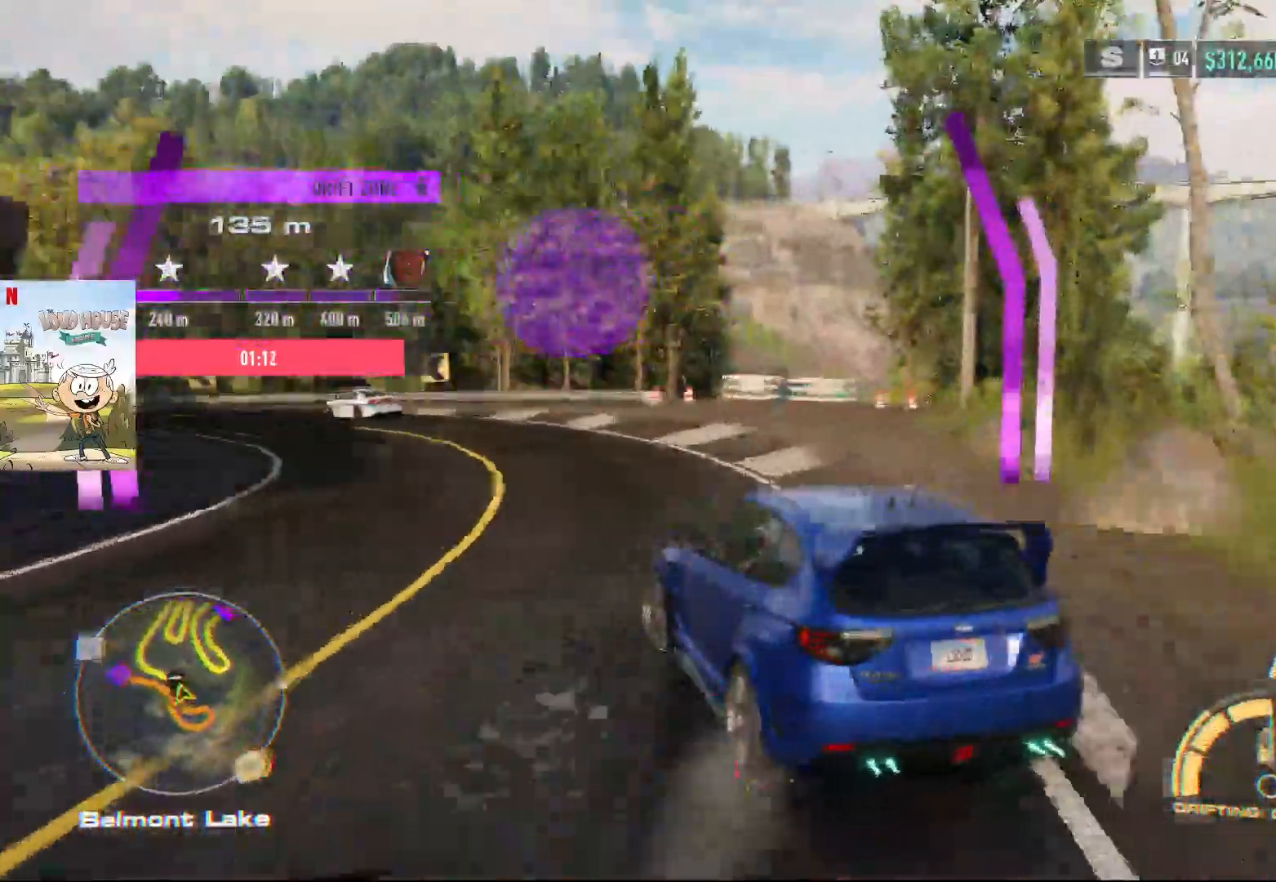
{"buttons": ["R2"], "left_stick": "left", "right_stick": "center", "events": [[33, "left_stick", "up-right"], [367, "left_stick", "left"]]}
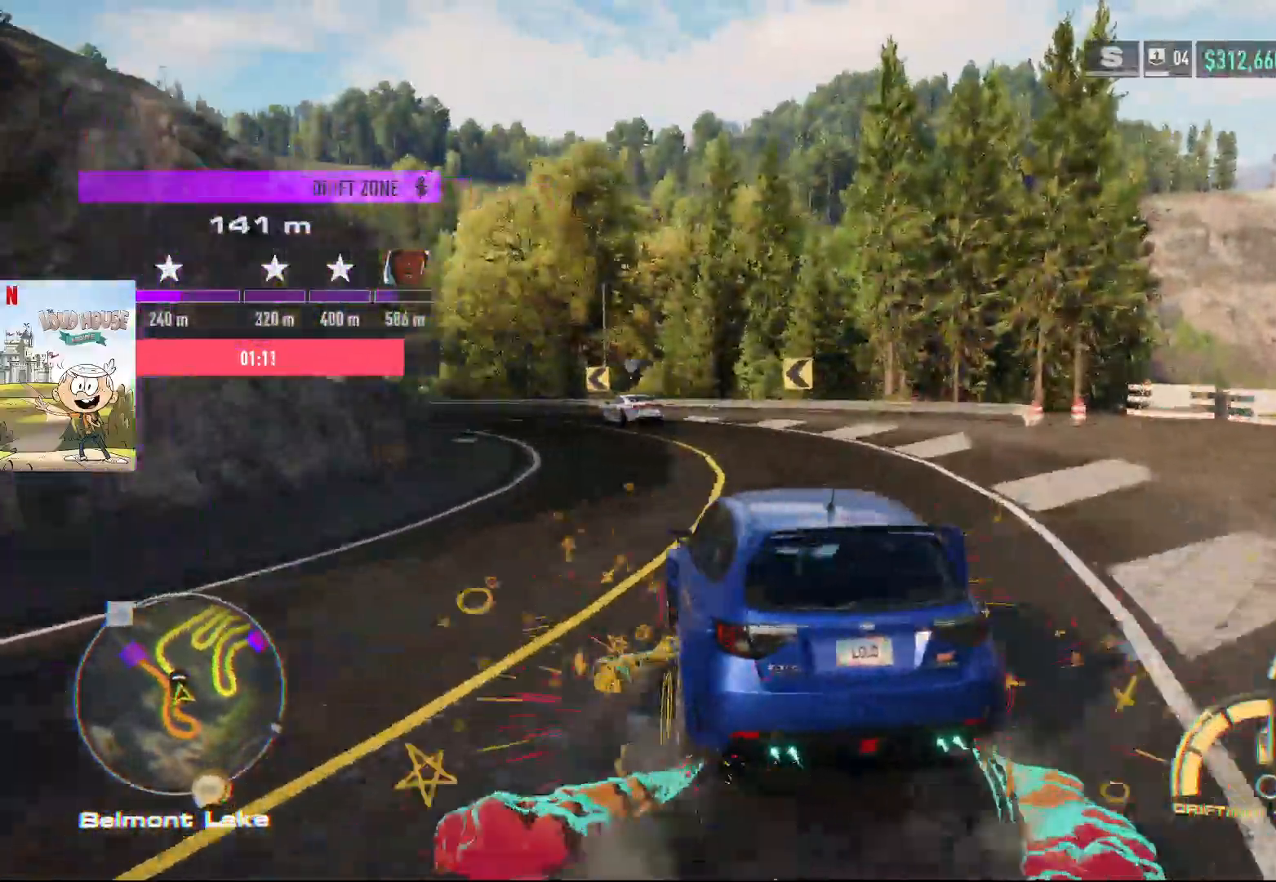
{"buttons": ["R2"], "left_stick": "center", "right_stick": "center", "events": [[467, "left_stick", "center"]]}
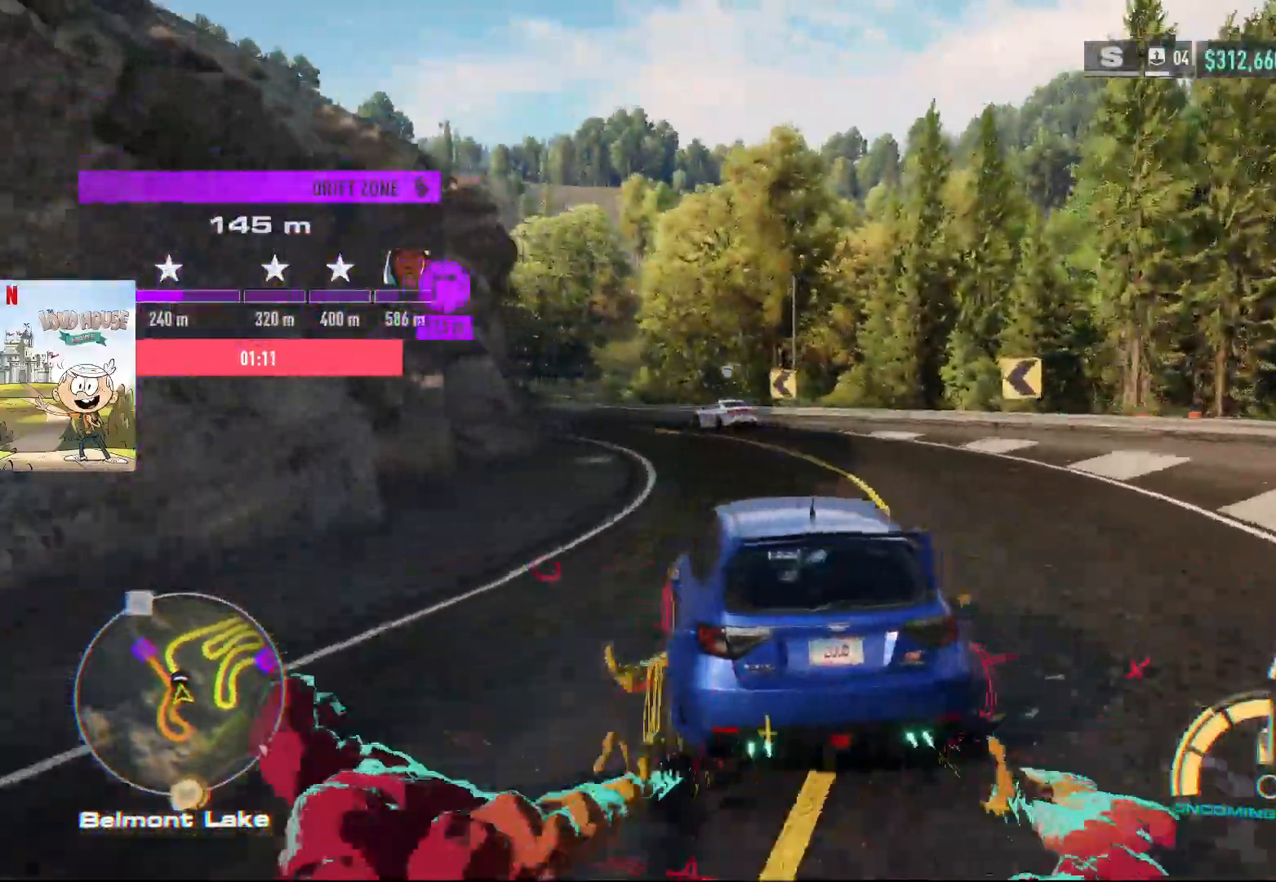
{"buttons": ["A", "R2"], "left_stick": "left", "right_stick": "center", "events": [[33, "left_stick", "right"], [200, "left_stick", "center"], [267, "A", "down"], [433, "left_stick", "left"]]}
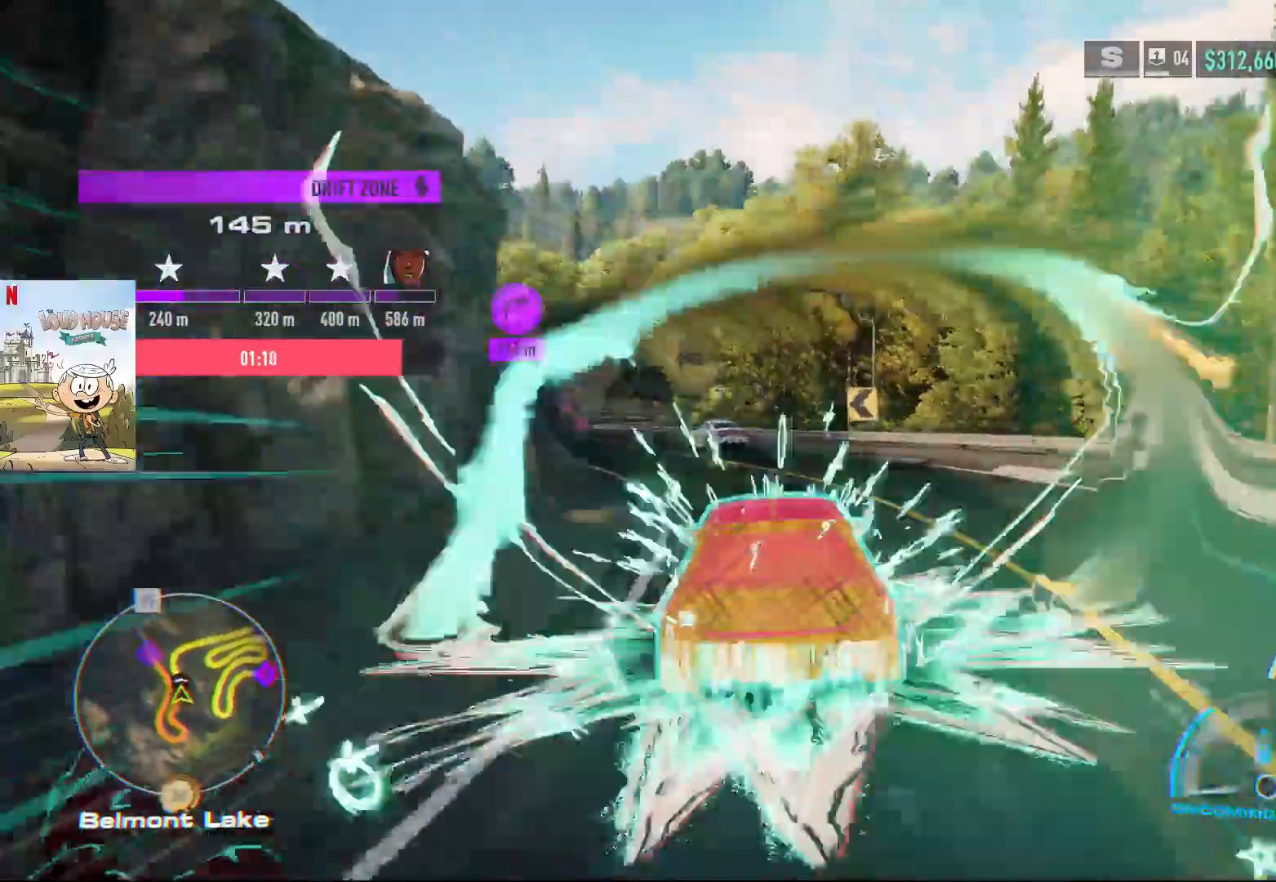
{"buttons": ["A", "R2"], "left_stick": "left", "right_stick": "center", "events": []}
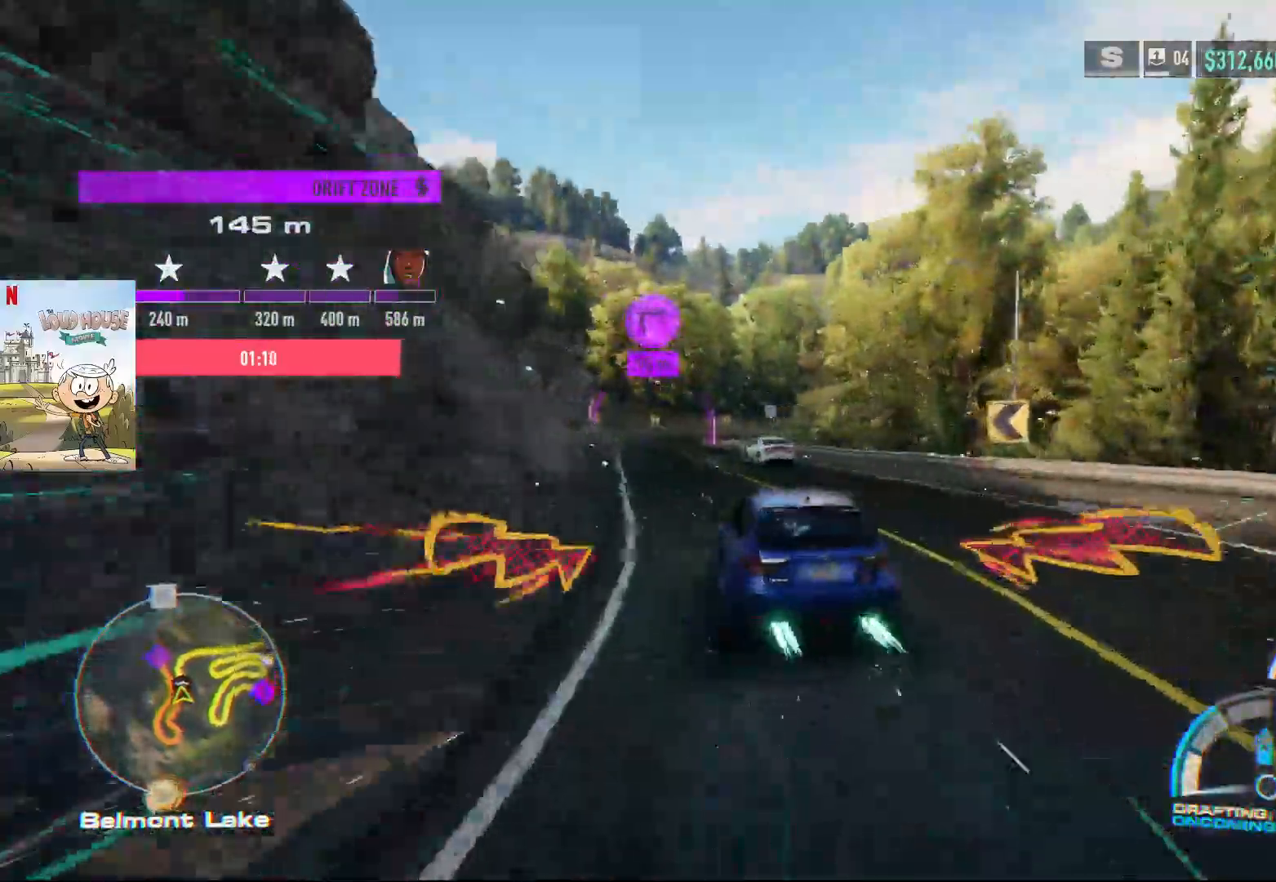
{"buttons": ["R2"], "left_stick": "left", "right_stick": "center", "events": [[100, "A", "up"]]}
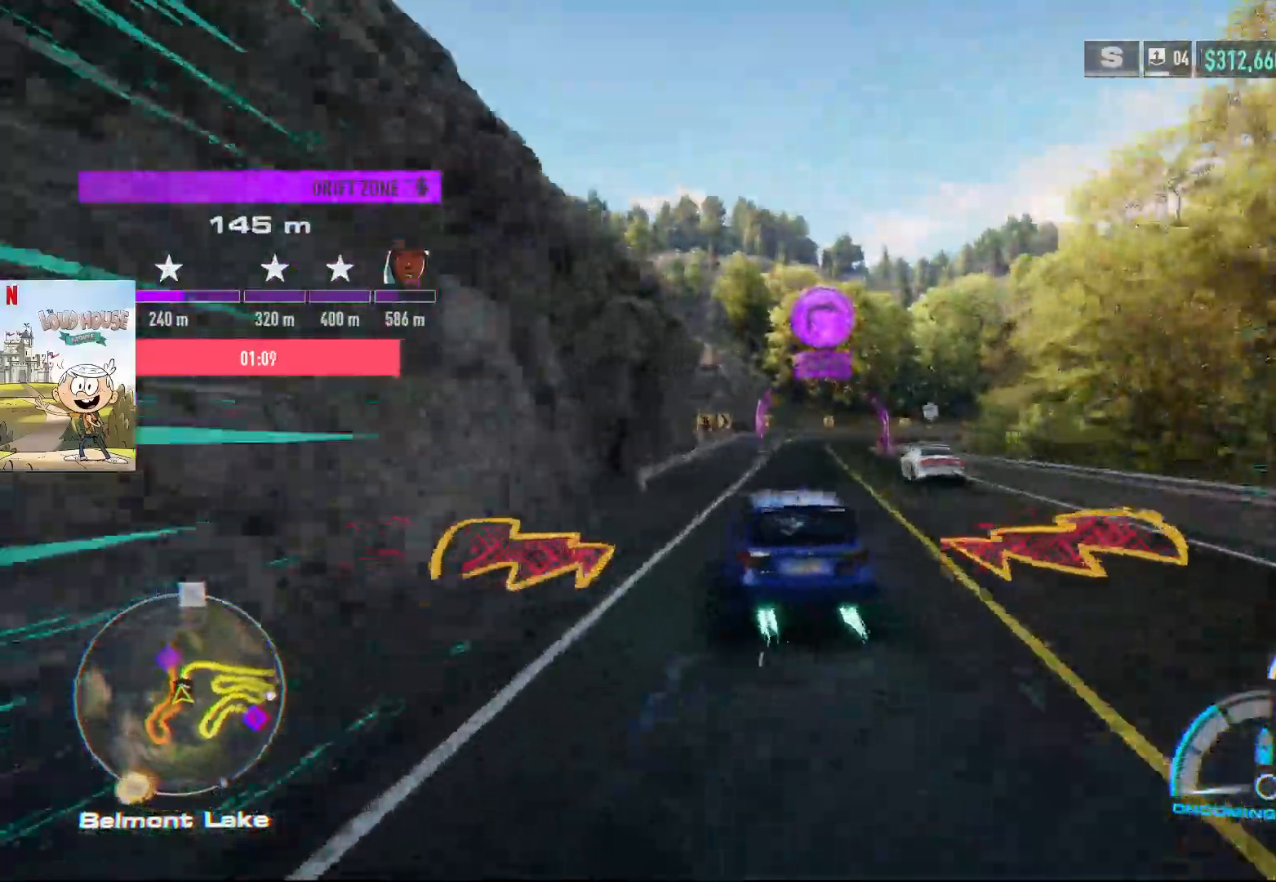
{"buttons": ["R2"], "left_stick": "left", "right_stick": "center", "events": []}
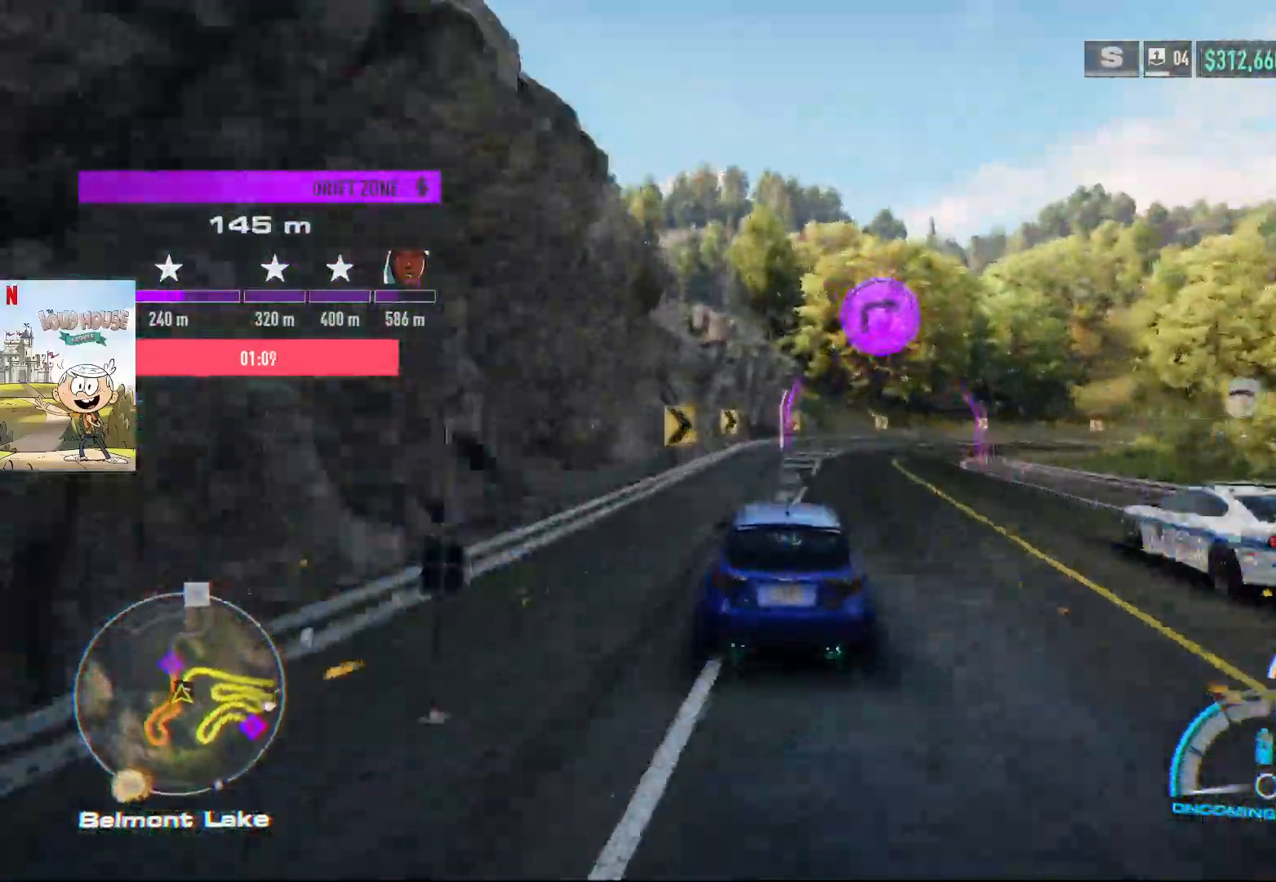
{"buttons": ["R2"], "left_stick": "right", "right_stick": "center", "events": [[300, "left_stick", "right"], [333, "R2", "up"], [433, "R2", "down"]]}
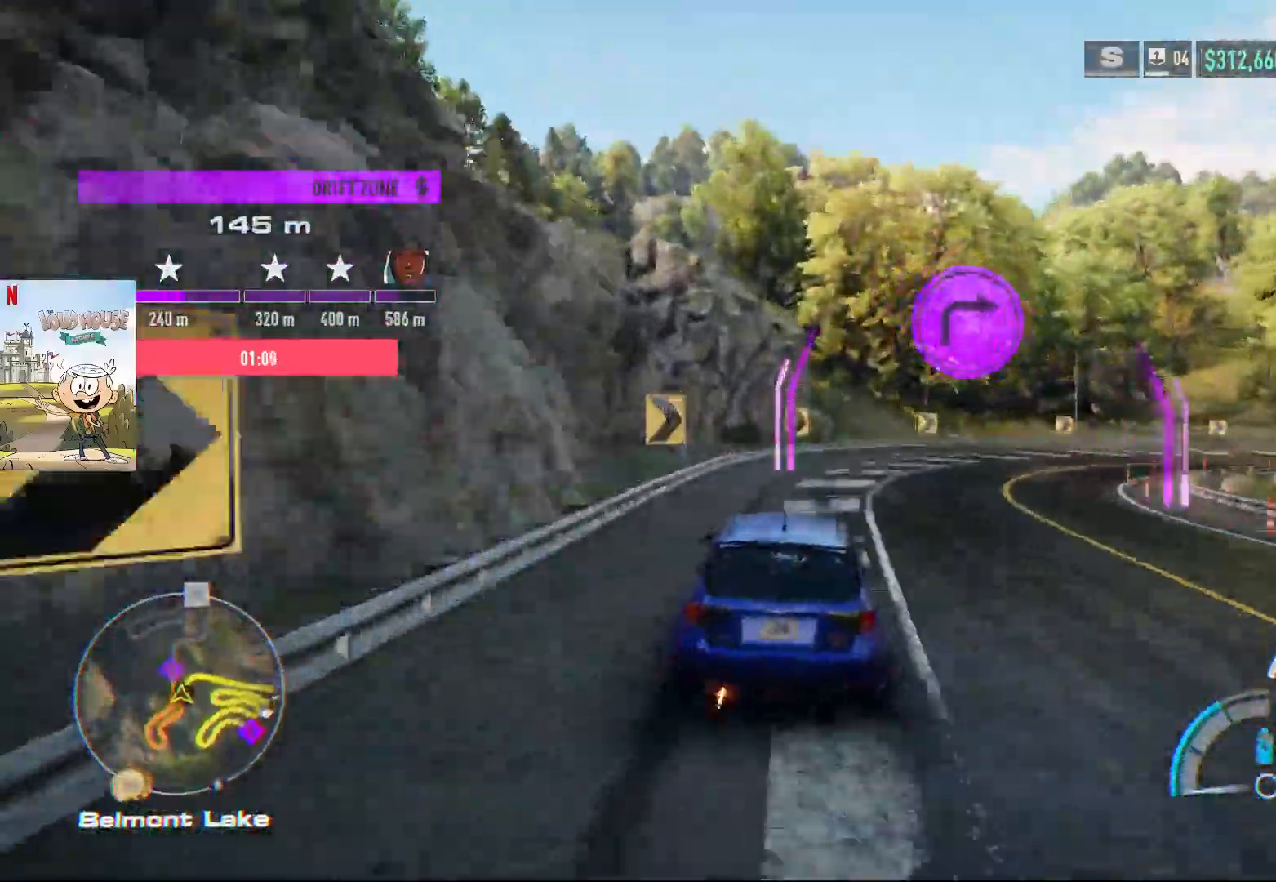
{"buttons": ["R2"], "left_stick": "right", "right_stick": "center", "events": [[433, "R2", "up"], [500, "R2", "down"]]}
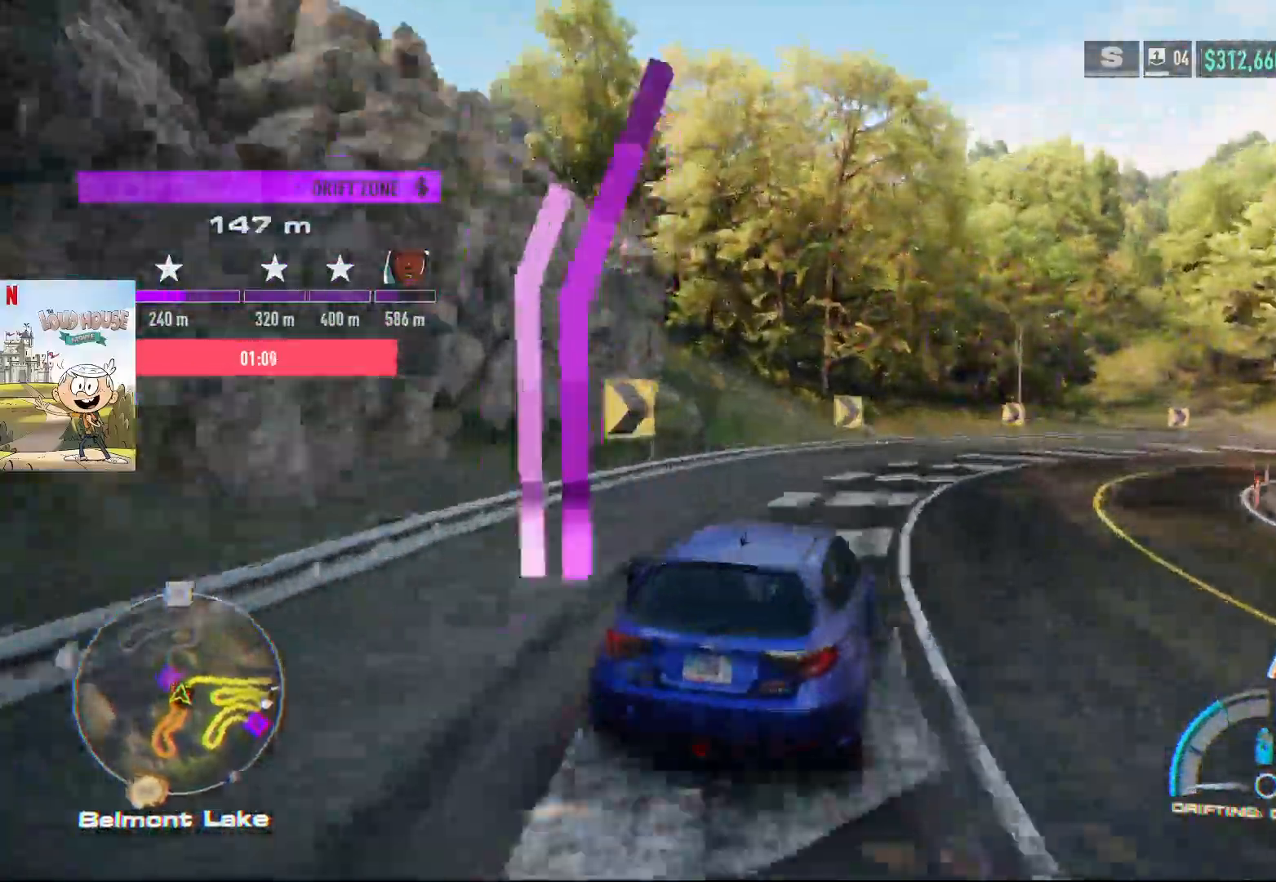
{"buttons": [], "left_stick": "right", "right_stick": "center", "events": [[433, "R2", "up"]]}